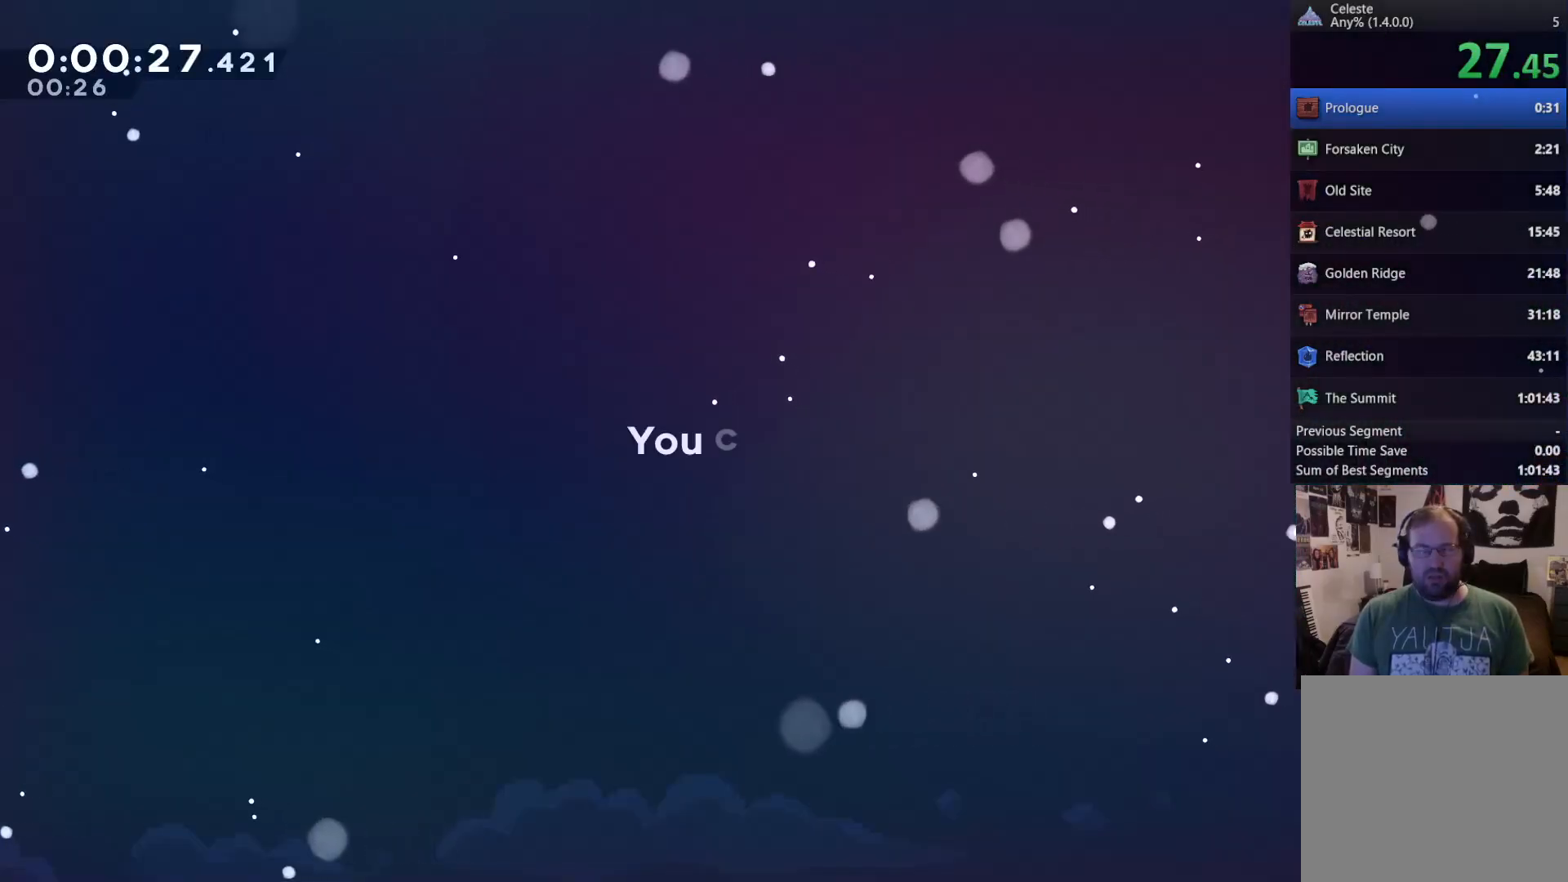
Gameplay with a controller (Xbox layout); each line is a JSON object with the inputs held at the frame after it. "events" lists button and stick changes between this image and that frame as [ms after this image, input, new state], when the widget could be followed in between. Not read: L3.
{"buttons": [], "left_stick": "center", "right_stick": "center", "events": []}
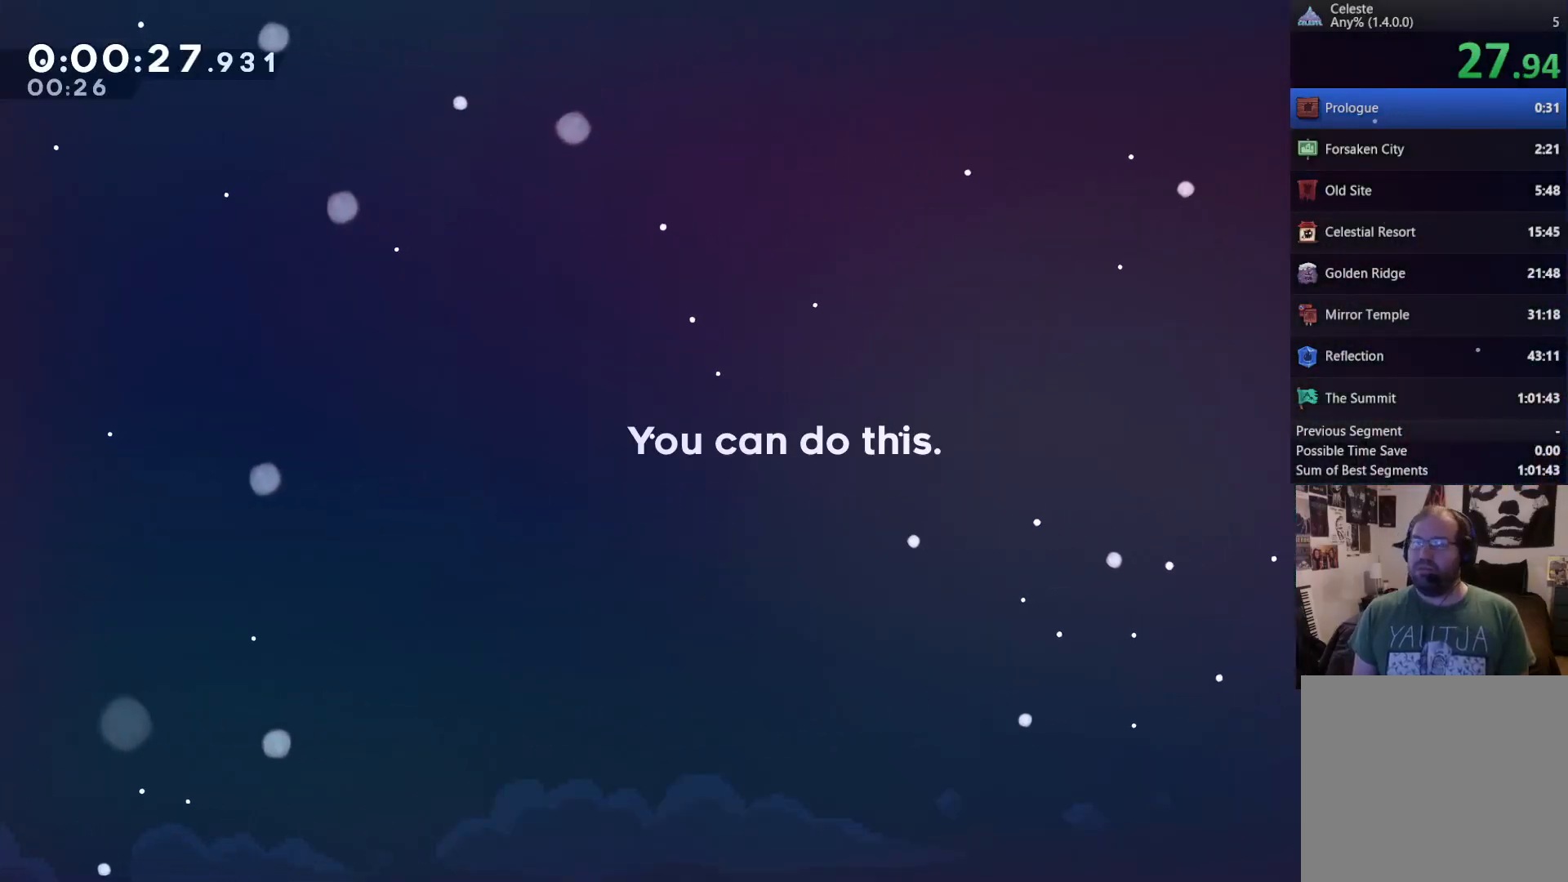
{"buttons": ["A"], "left_stick": "center", "right_stick": "center", "events": [[83, "A", "down"], [217, "A", "up"], [283, "A", "down"], [350, "A", "up"], [450, "A", "down"]]}
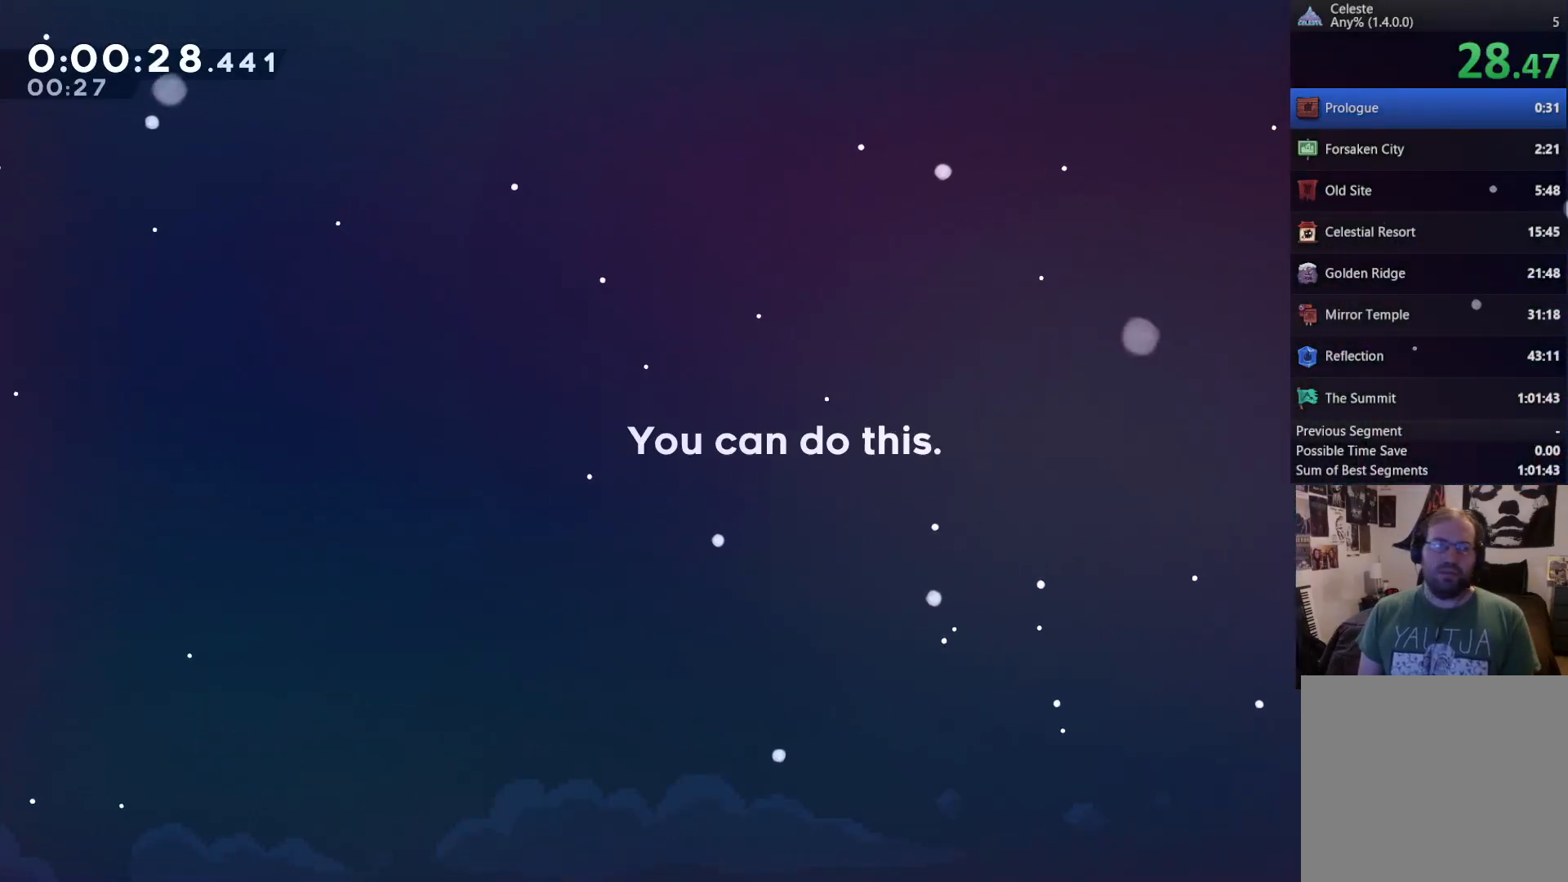
{"buttons": ["A"], "left_stick": "center", "right_stick": "center", "events": [[17, "A", "up"], [83, "A", "down"], [117, "A", "up"], [183, "A", "down"], [250, "A", "up"], [450, "A", "down"]]}
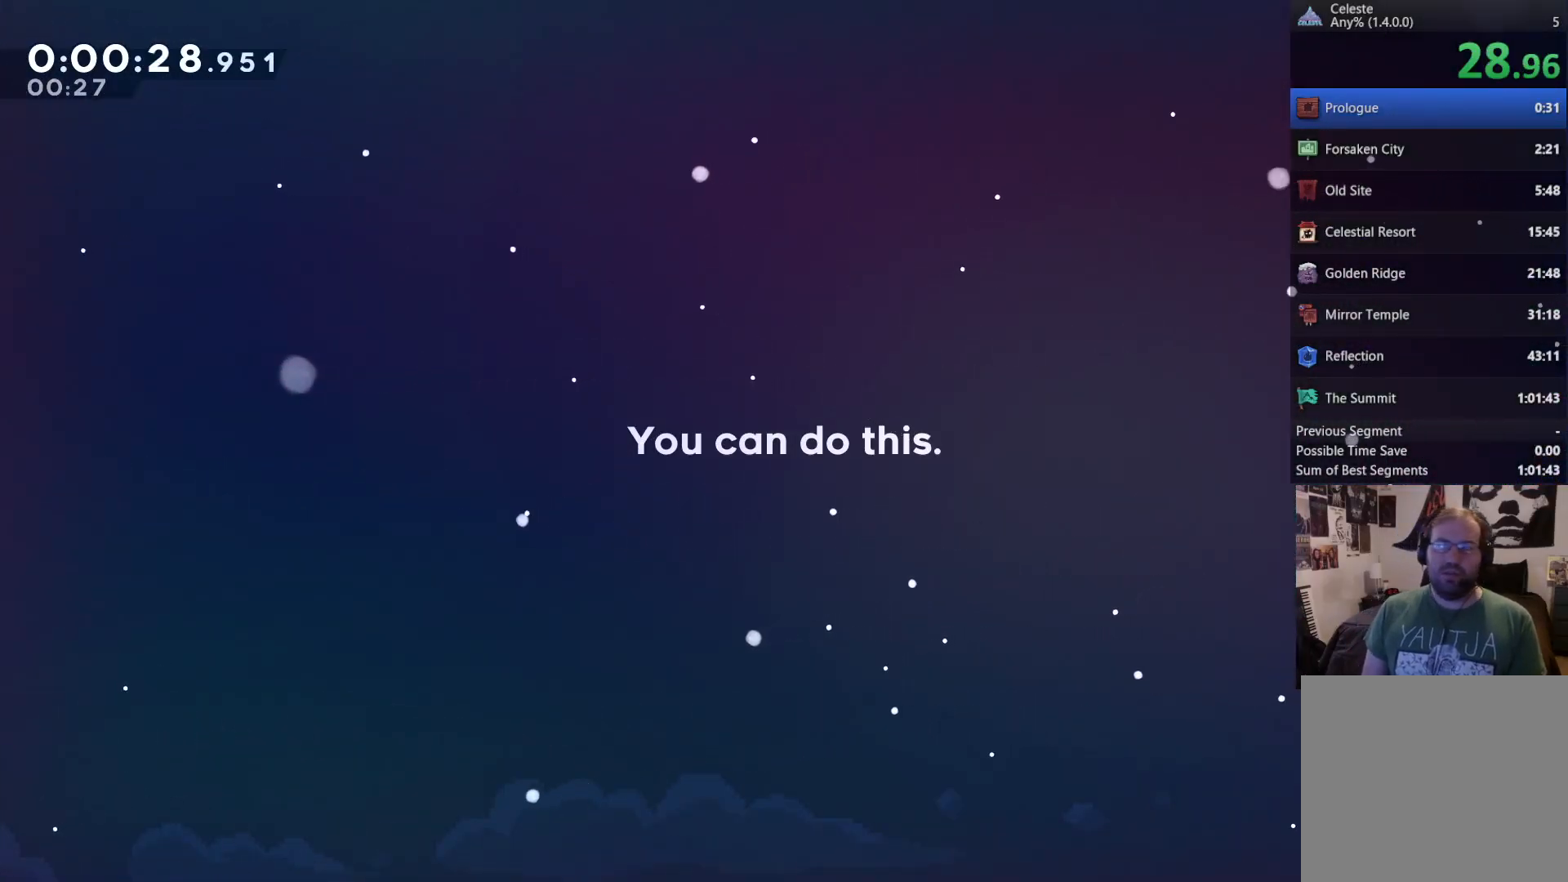
{"buttons": [], "left_stick": "center", "right_stick": "center", "events": [[17, "A", "up"], [83, "A", "down"], [117, "A", "up"]]}
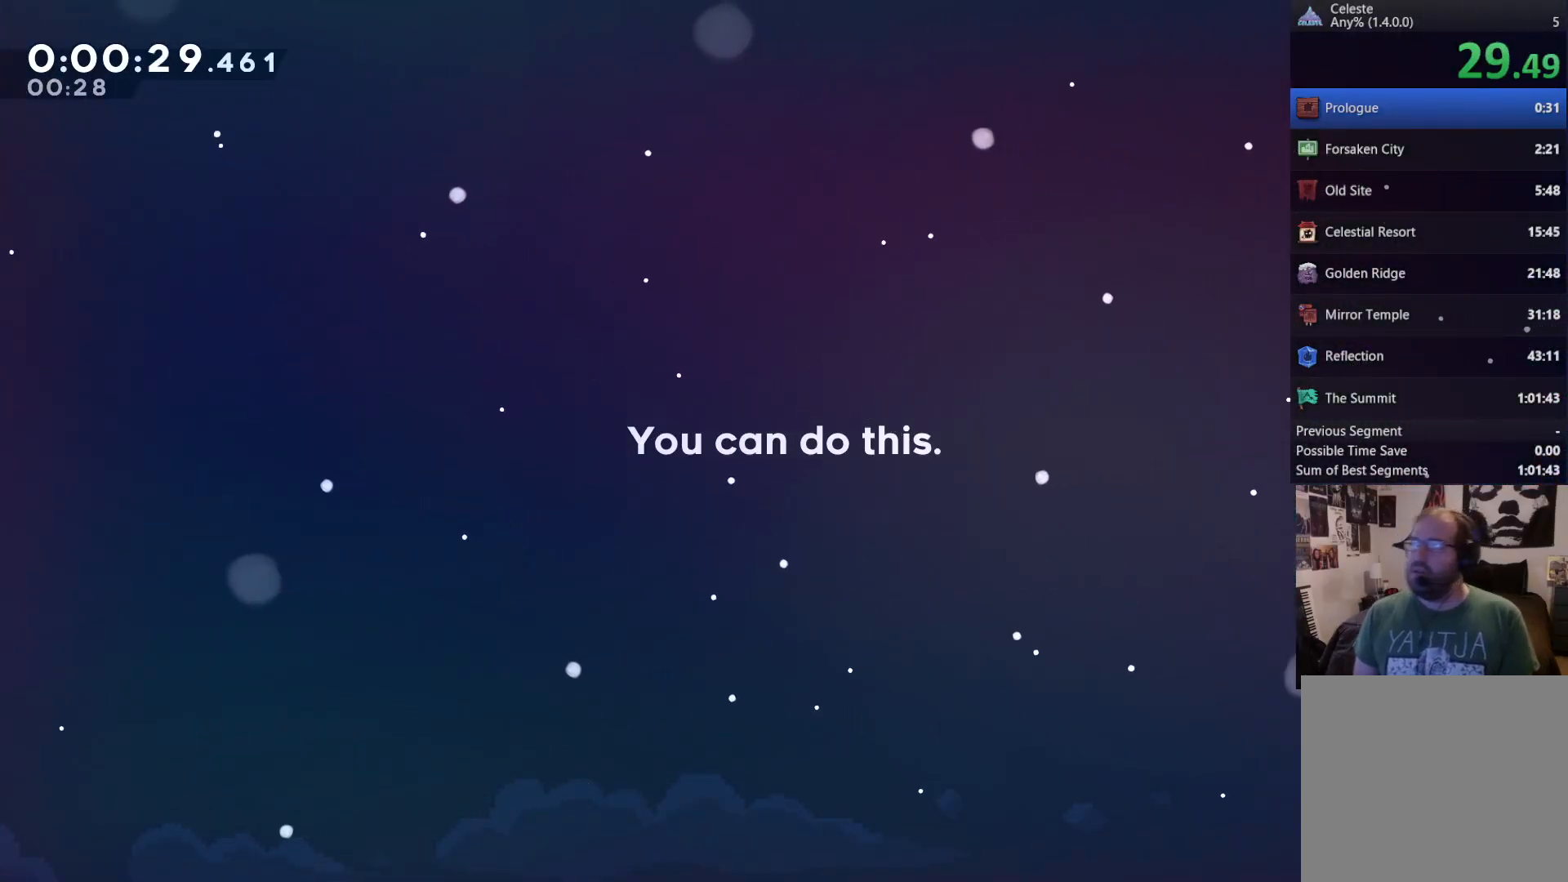
{"buttons": [], "left_stick": "center", "right_stick": "center", "events": [[217, "A", "down"], [317, "A", "up"]]}
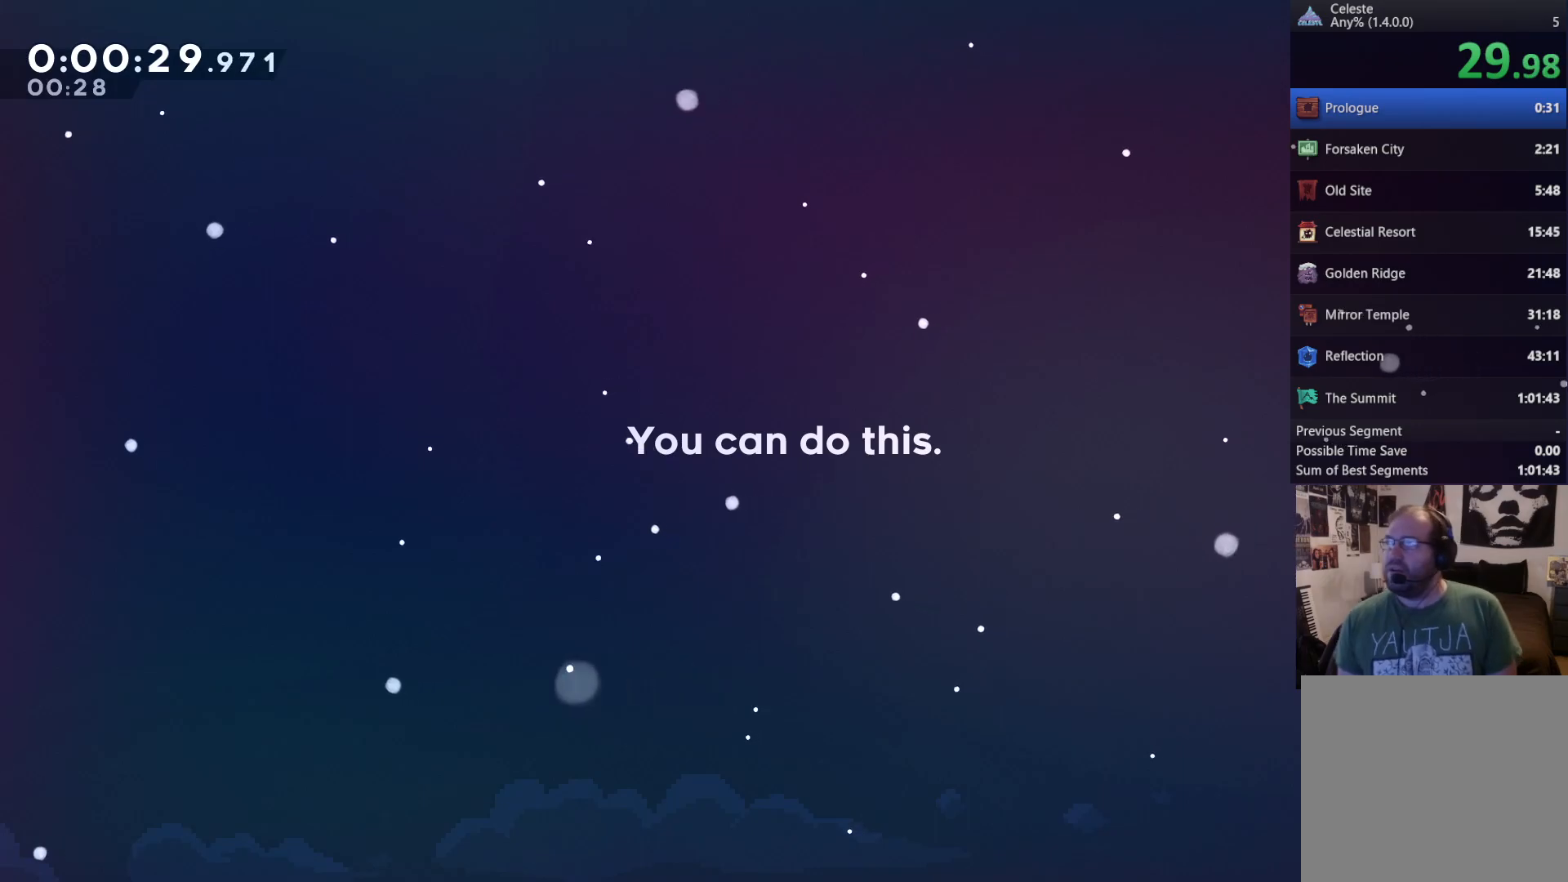
{"buttons": [], "left_stick": "center", "right_stick": "center", "events": [[383, "A", "down"], [450, "A", "up"]]}